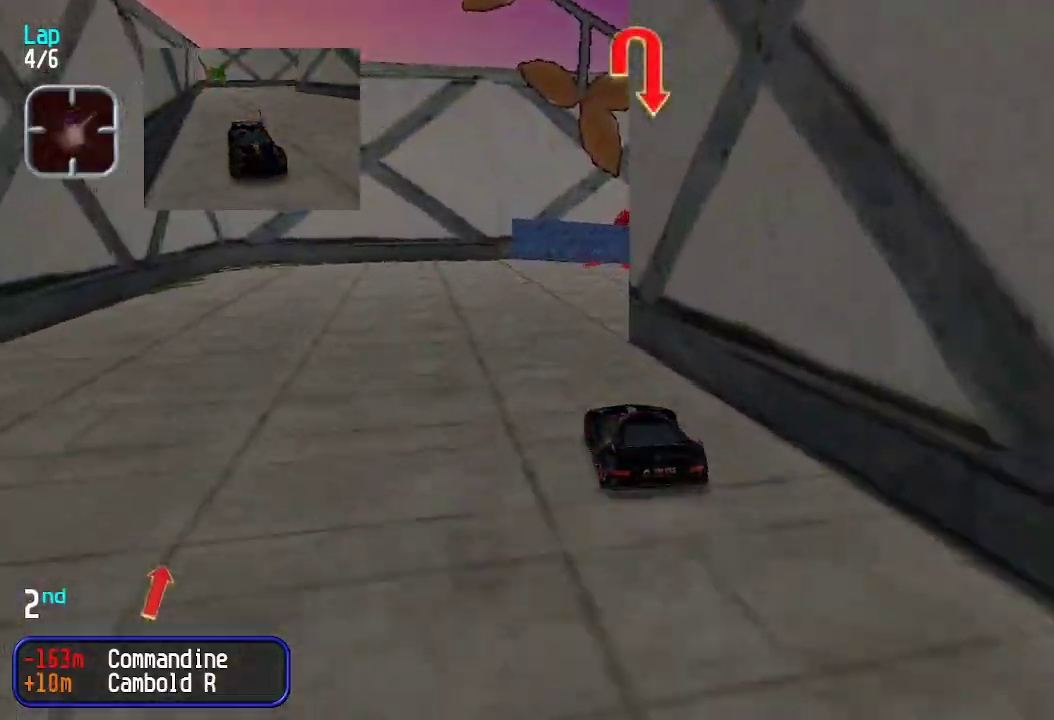
Gameplay with keyboard; each line is a JSON object with the keys held at the frame after it. "events" lists presses ("down") and releases ("up") of "down", "left", "right" and "up" between this image and that frame as [ms after this image, input, new state], when the widget could be followed in between. No other keys are recorded. Mouse input is not recorded.
{"keys": ["right", "up"], "events": [[51, "down", "down"], [51, "right", "down"], [218, "down", "up"], [401, "up", "down"]]}
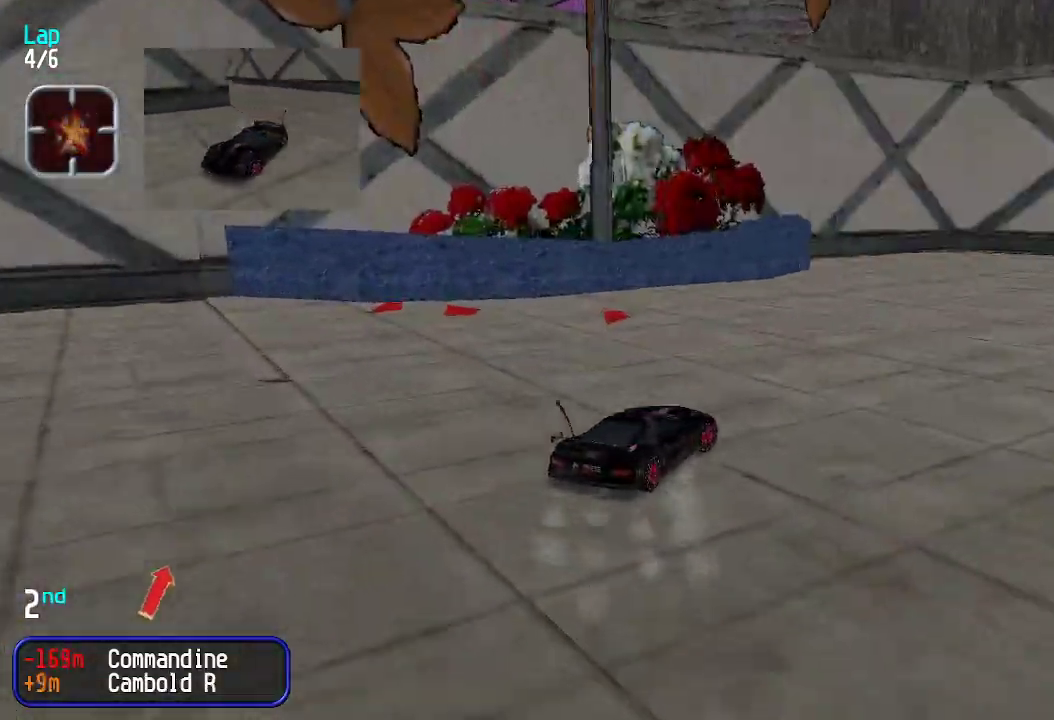
{"keys": ["right", "up"], "events": []}
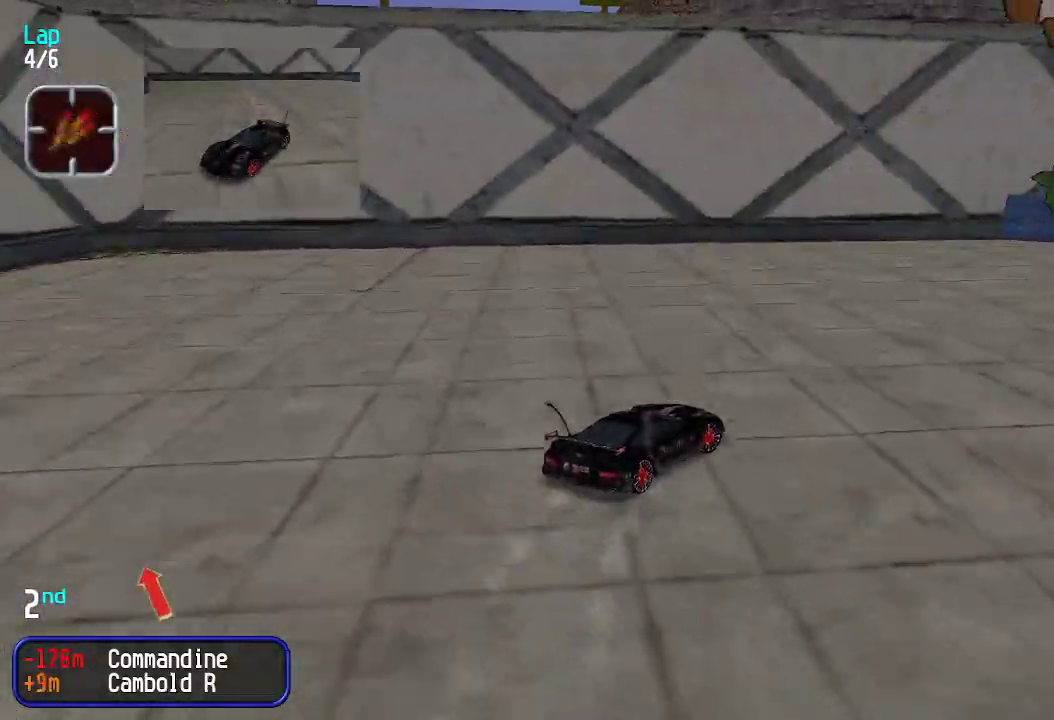
{"keys": ["right", "up"], "events": [[100, "right", "up"], [150, "right", "down"], [334, "right", "up"], [367, "right", "down"]]}
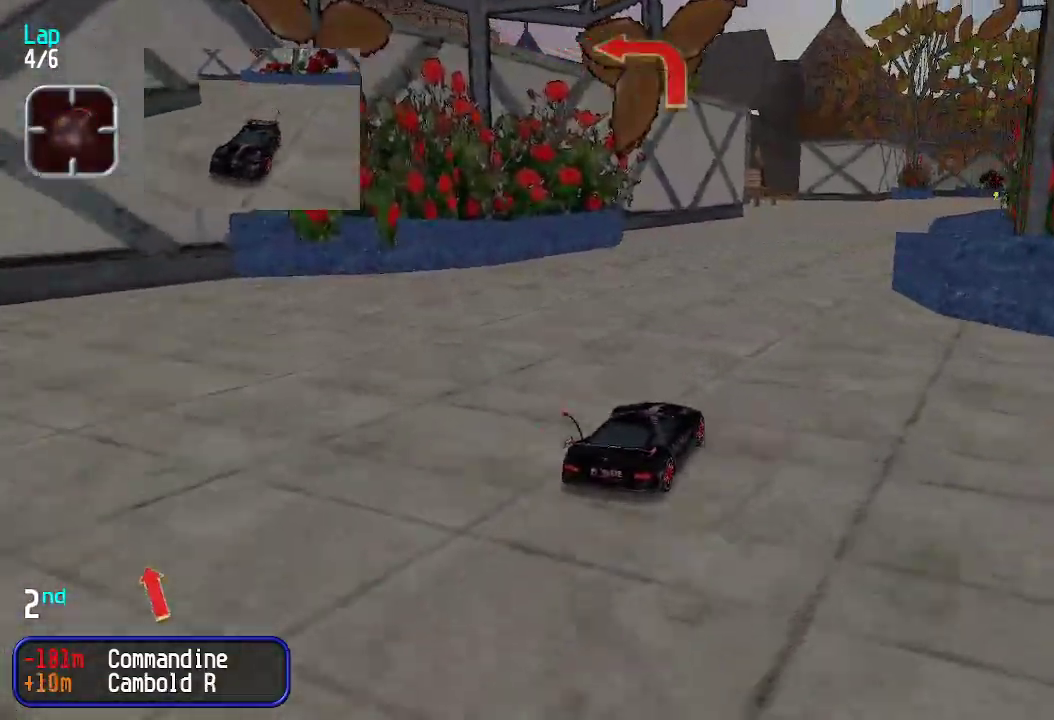
{"keys": ["up"], "events": [[17, "right", "up"], [67, "right", "down"], [100, "right", "up"], [200, "right", "down"], [250, "right", "up"]]}
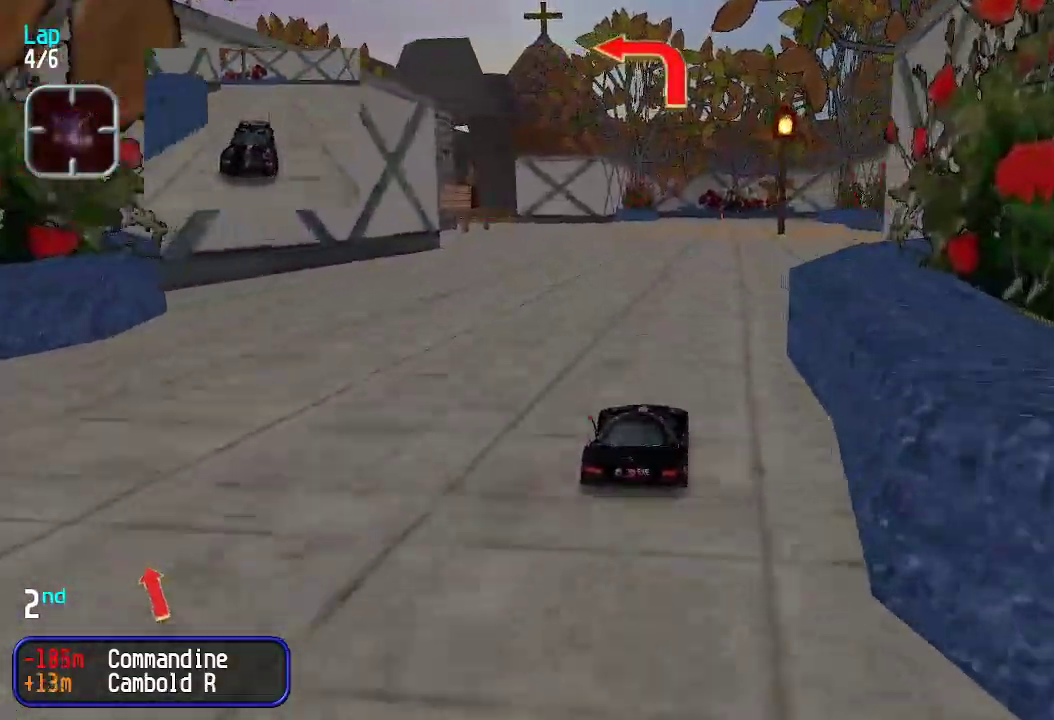
{"keys": ["left", "up"], "events": [[234, "left", "down"], [417, "up", "up"], [501, "up", "down"]]}
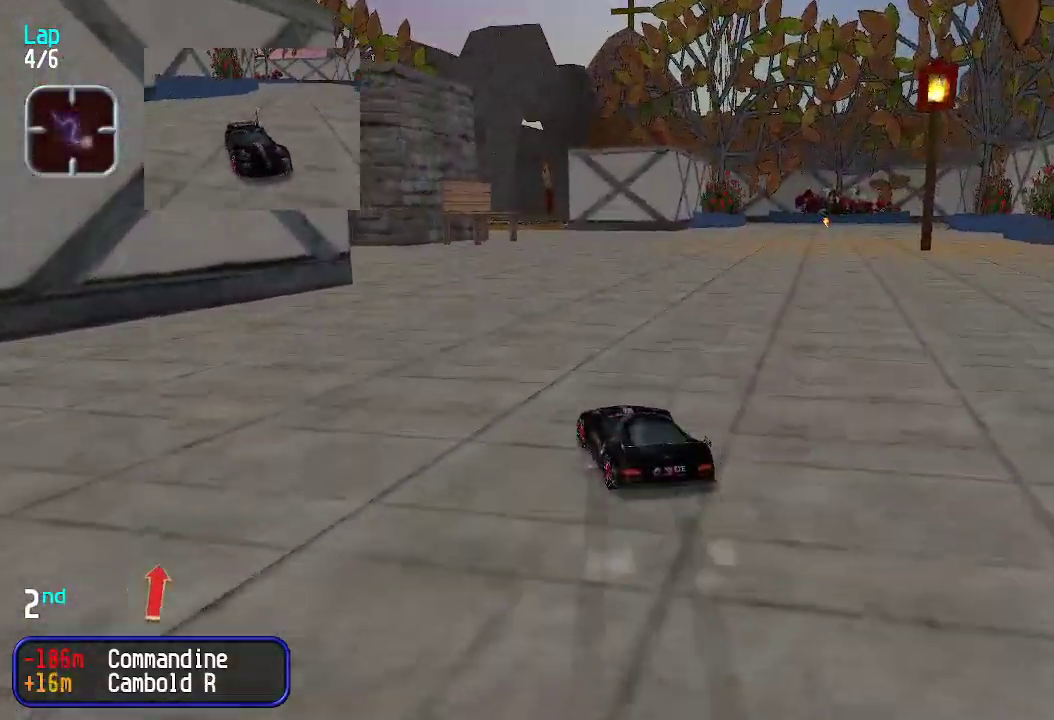
{"keys": ["left"], "events": [[334, "left", "up"], [334, "up", "up"], [384, "left", "down"]]}
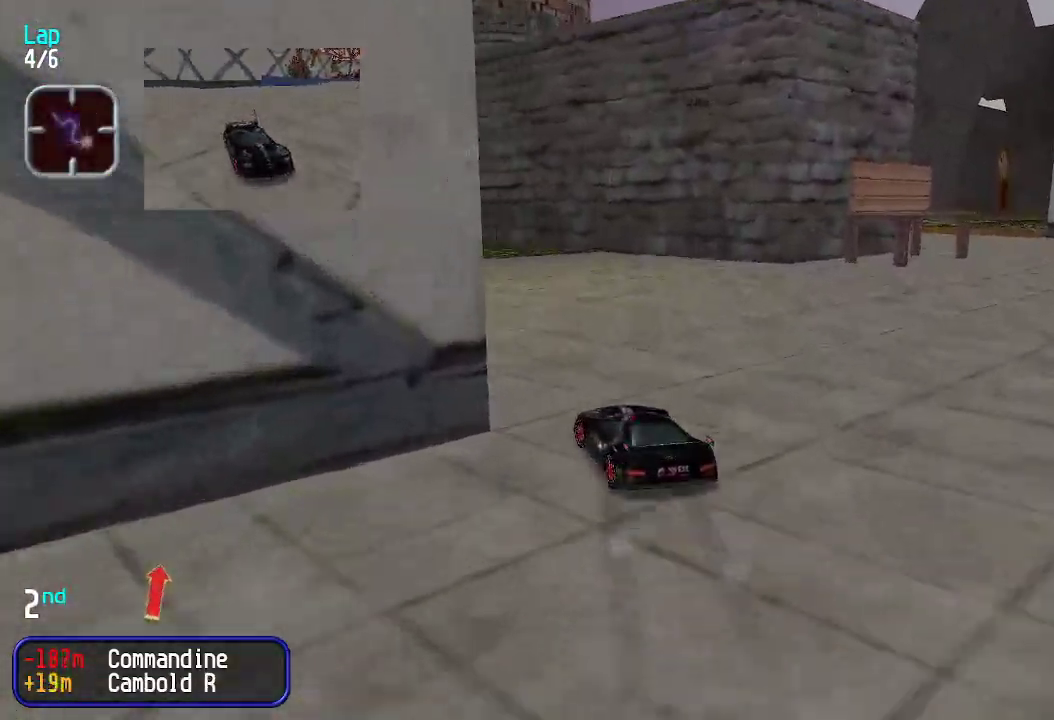
{"keys": ["left", "up"], "events": [[16, "up", "down"]]}
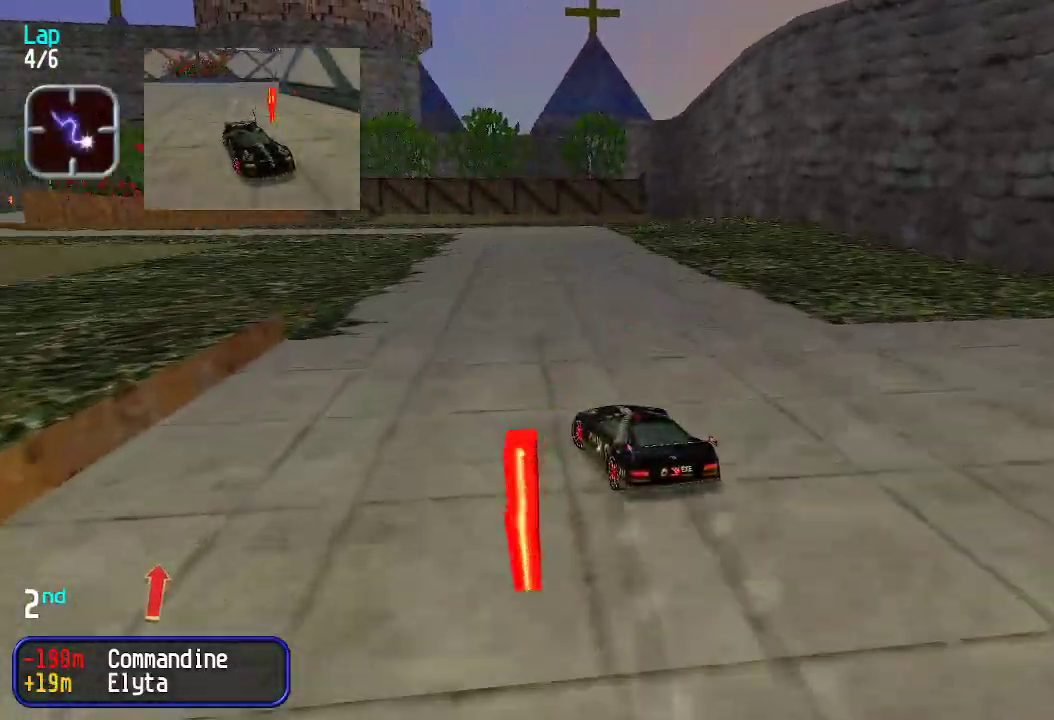
{"keys": ["left", "up"], "events": [[34, "left", "up"], [134, "left", "down"], [267, "left", "up"], [318, "left", "down"], [418, "left", "up"], [501, "left", "down"]]}
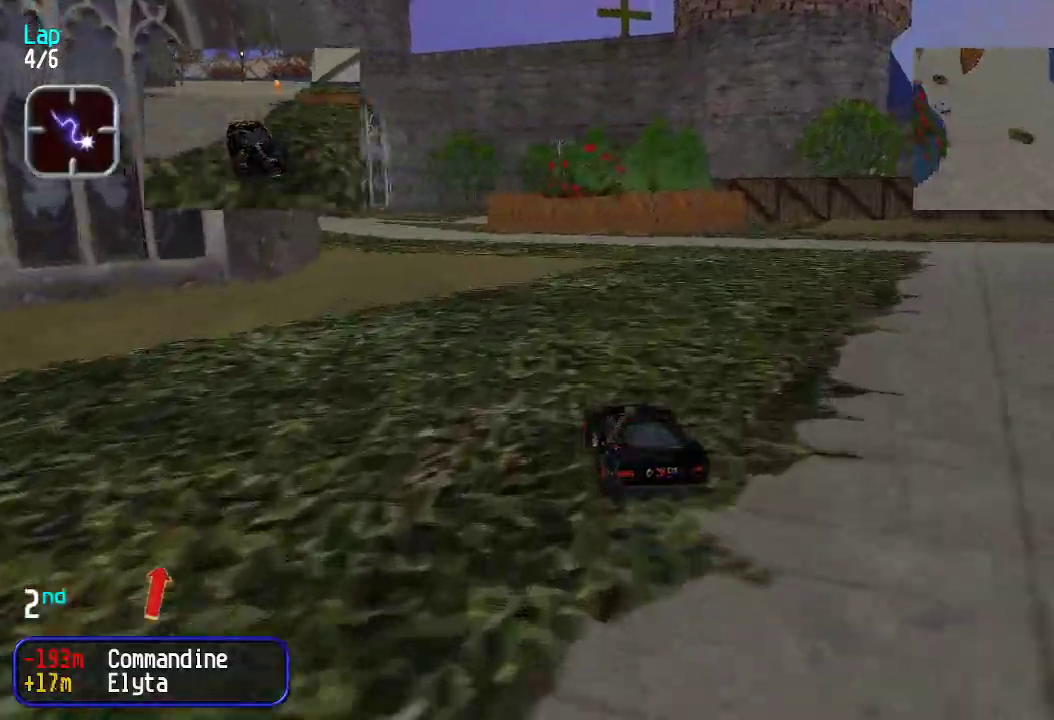
{"keys": ["up"], "events": [[50, "left", "up"]]}
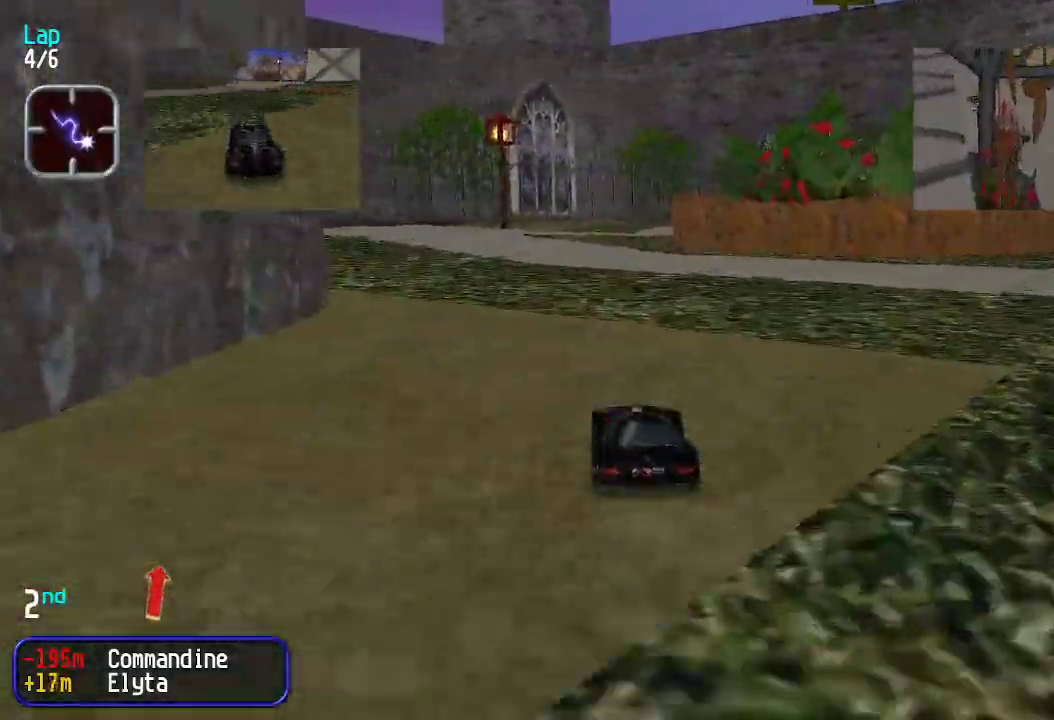
{"keys": ["up"], "events": [[434, "right", "down"], [484, "right", "up"]]}
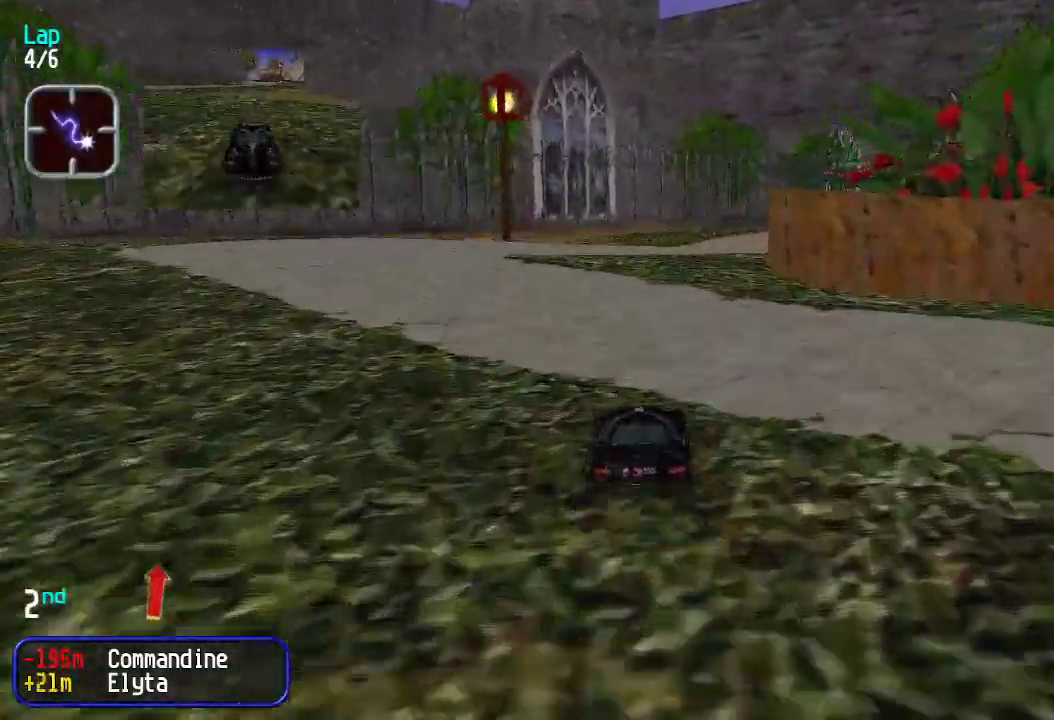
{"keys": ["up"], "events": [[84, "right", "down"], [134, "right", "up"], [251, "right", "down"], [284, "right", "up"], [384, "right", "down"], [434, "right", "up"]]}
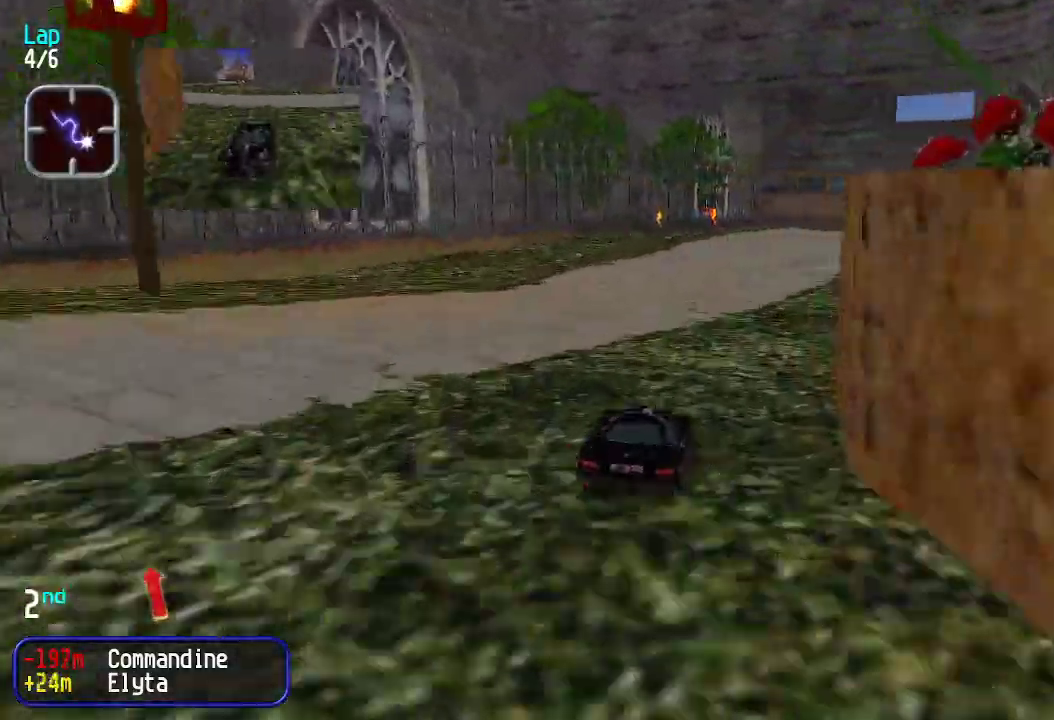
{"keys": ["right", "up"], "events": [[217, "right", "down"], [250, "right", "up"], [351, "right", "down"], [451, "right", "up"], [484, "right", "down"]]}
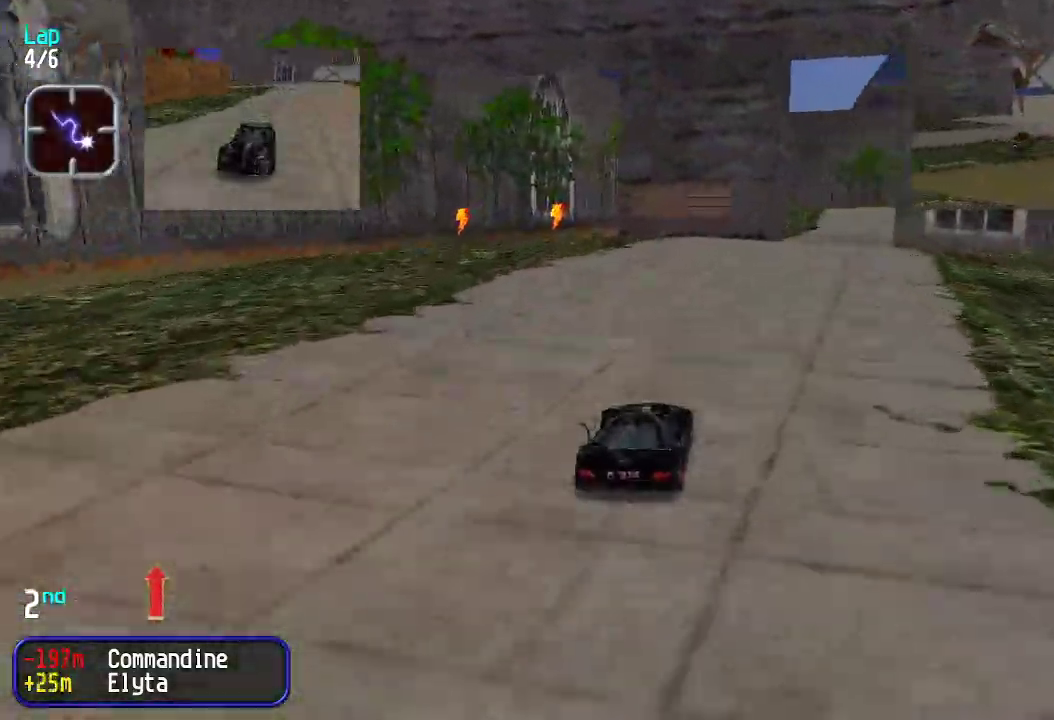
{"keys": ["up"], "events": [[33, "right", "up"], [217, "right", "down"], [267, "right", "up"]]}
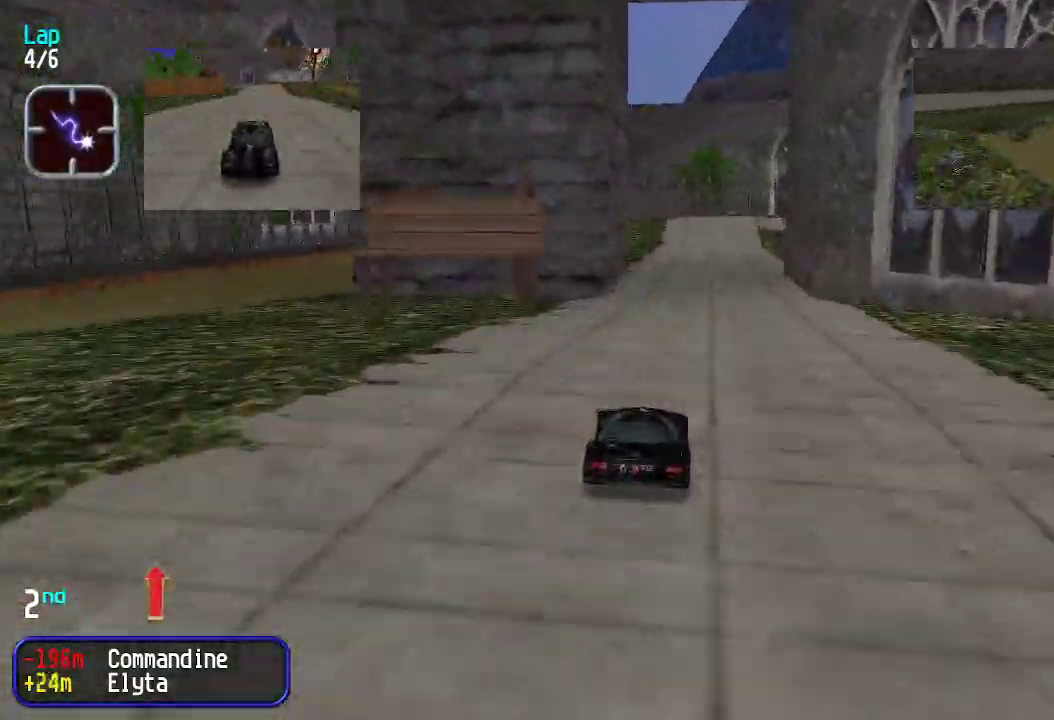
{"keys": ["up"], "events": []}
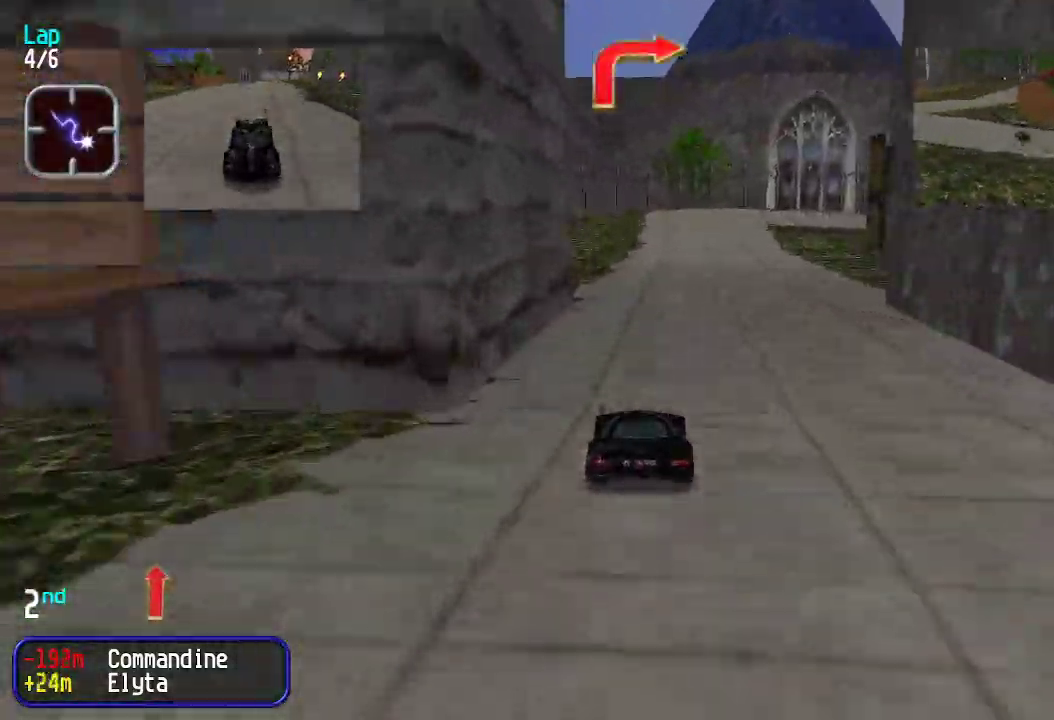
{"keys": ["right", "up"], "events": [[167, "right", "down"], [250, "right", "up"], [300, "right", "down"], [450, "right", "up"], [484, "right", "down"]]}
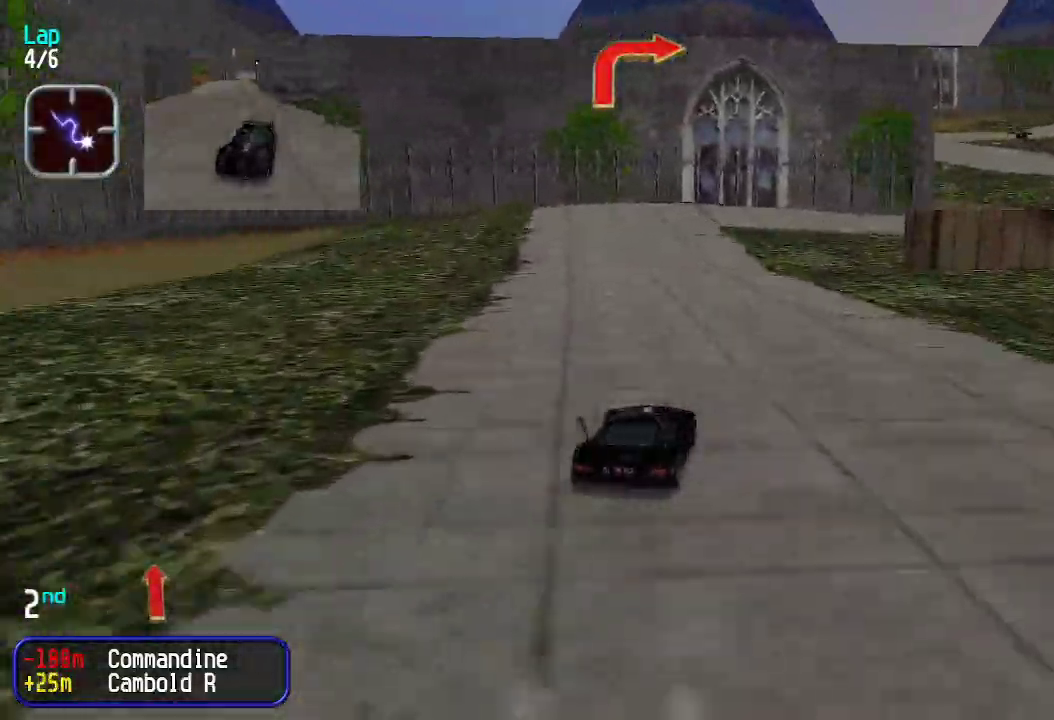
{"keys": ["up"], "events": [[84, "right", "up"], [134, "right", "down"], [217, "right", "up"], [268, "right", "down"], [501, "right", "up"]]}
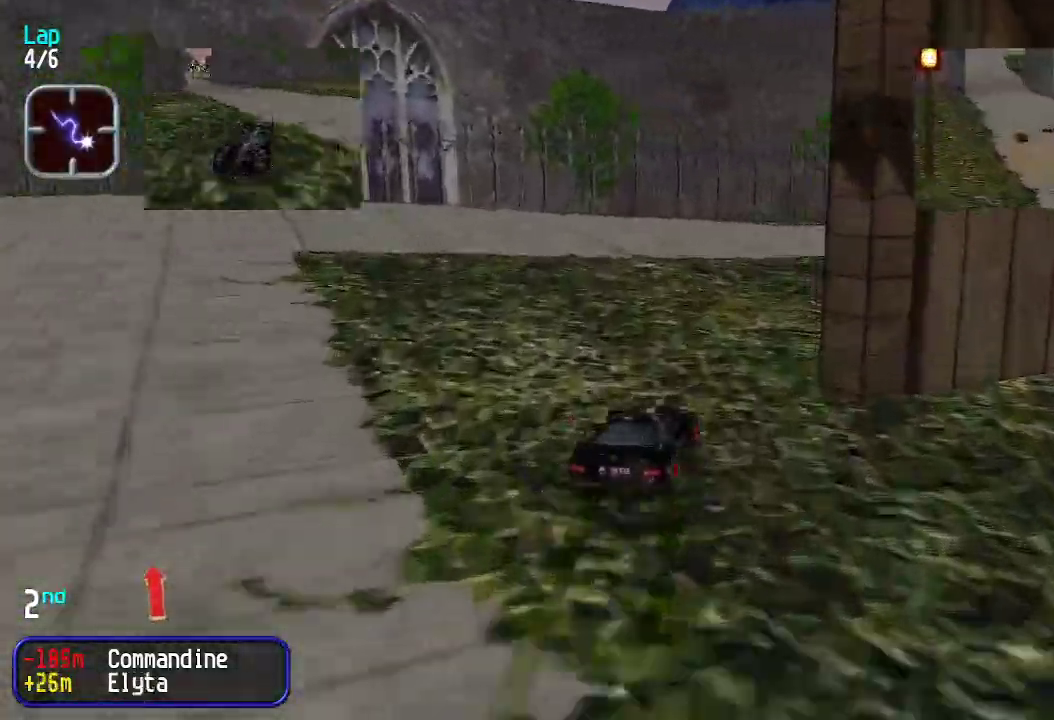
{"keys": ["right", "up"], "events": [[100, "right", "down"], [134, "right", "up"], [234, "right", "down"], [334, "right", "up"], [368, "right", "down"]]}
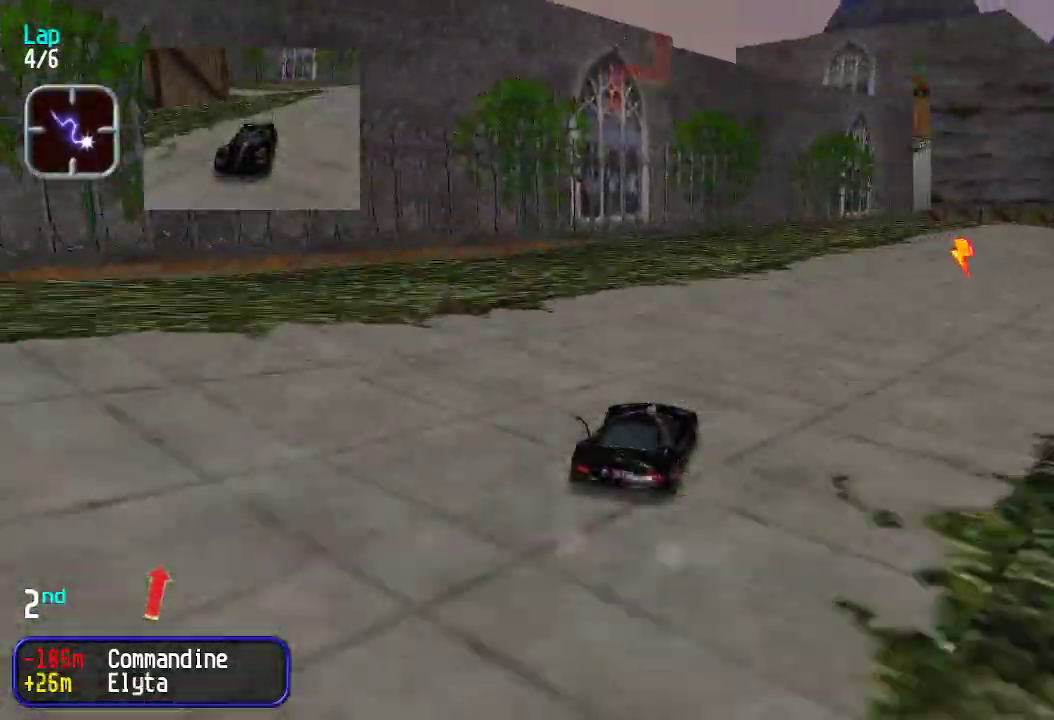
{"keys": ["right", "up"], "events": [[17, "right", "up"], [67, "right", "down"], [167, "right", "up"], [217, "right", "down"], [301, "right", "up"], [351, "right", "down"], [451, "right", "up"], [484, "right", "down"]]}
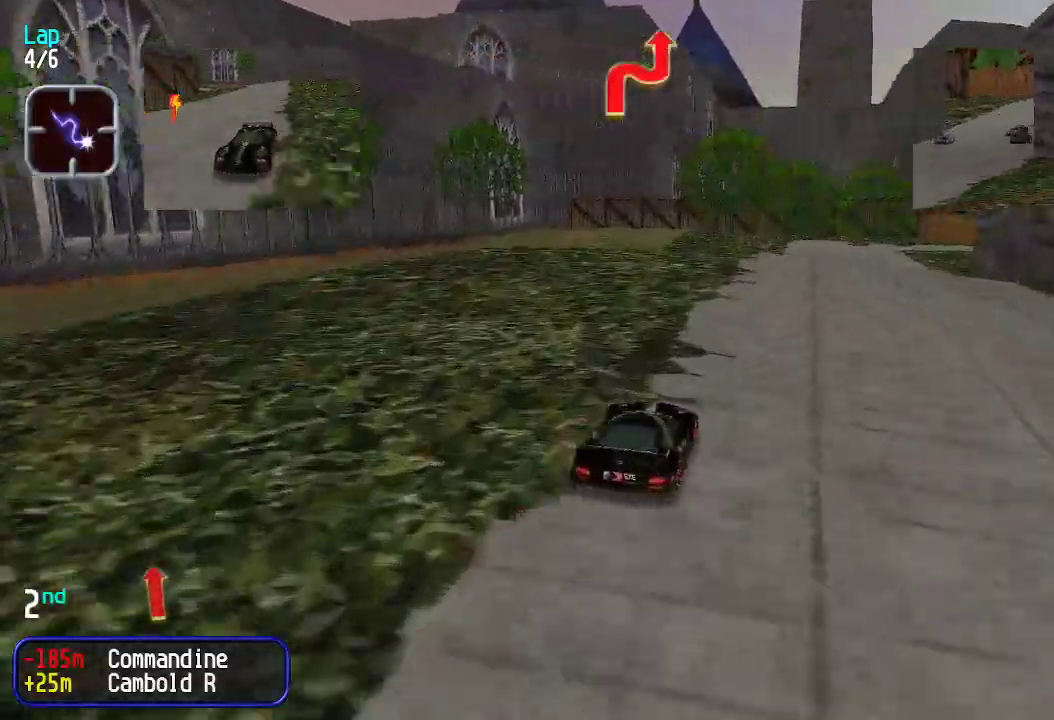
{"keys": ["up"], "events": [[83, "right", "up"], [134, "right", "down"], [184, "right", "up"], [451, "right", "down"], [501, "right", "up"]]}
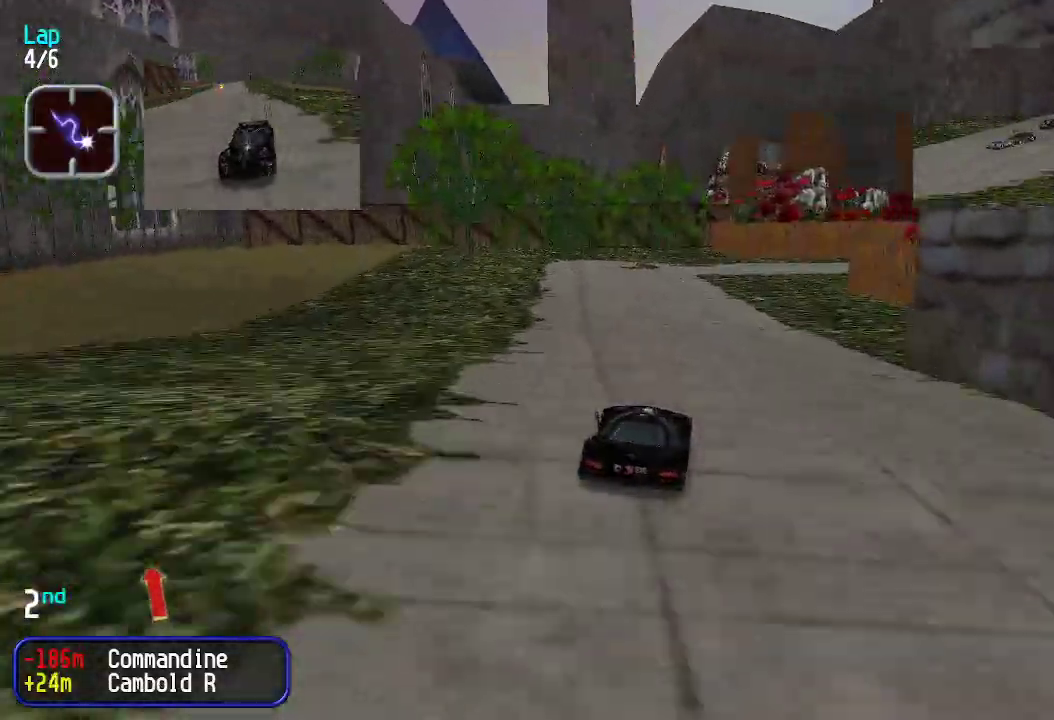
{"keys": ["right", "up"], "events": [[317, "right", "down"], [400, "right", "up"], [451, "right", "down"]]}
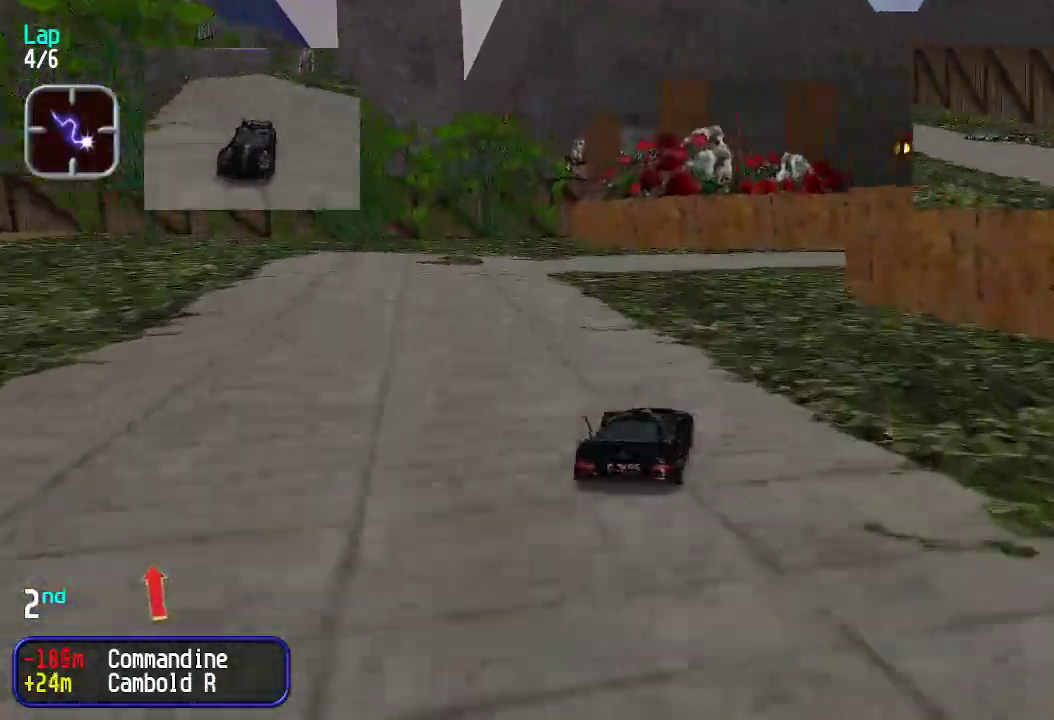
{"keys": ["up"], "events": [[50, "right", "up"], [83, "right", "down"], [200, "right", "up"], [250, "right", "down"], [283, "right", "up"], [384, "right", "down"], [434, "right", "up"]]}
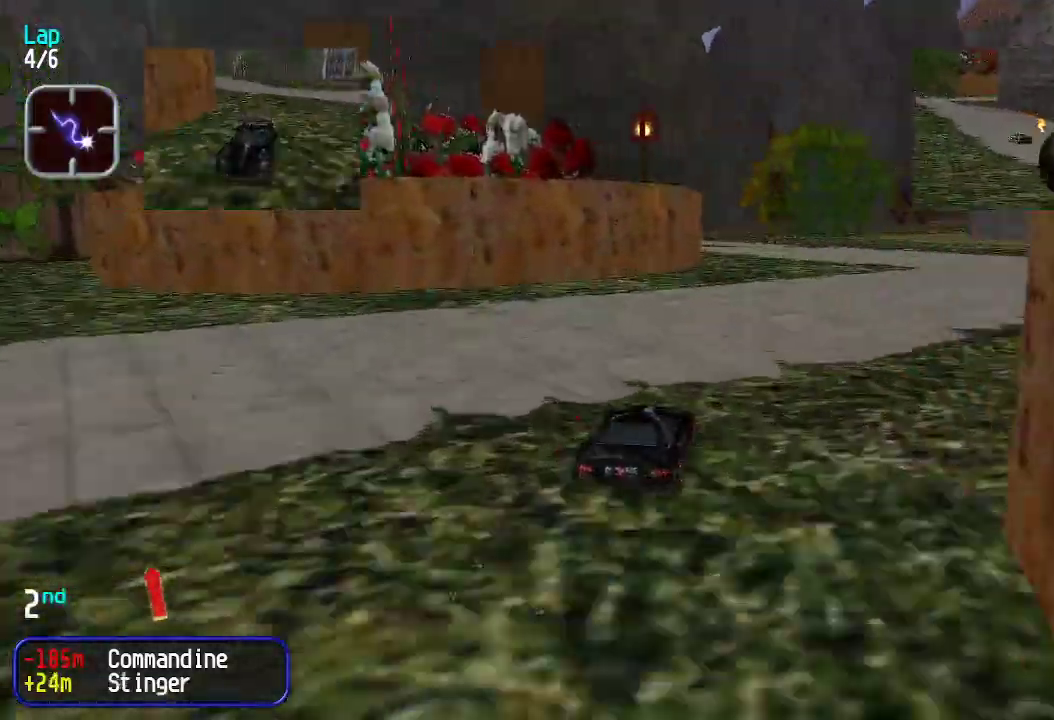
{"keys": ["left", "up"], "events": [[351, "left", "down"], [435, "left", "up"], [485, "left", "down"]]}
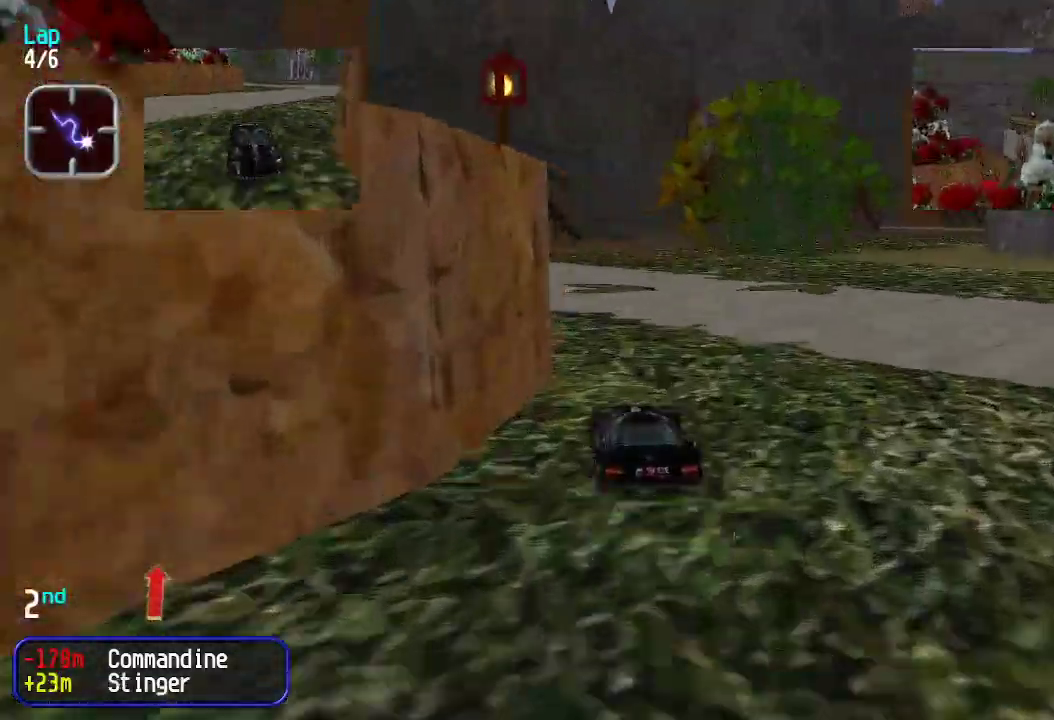
{"keys": ["left", "up"], "events": [[84, "left", "up"], [134, "left", "down"], [267, "left", "up"], [318, "left", "down"], [401, "left", "up"], [451, "left", "down"]]}
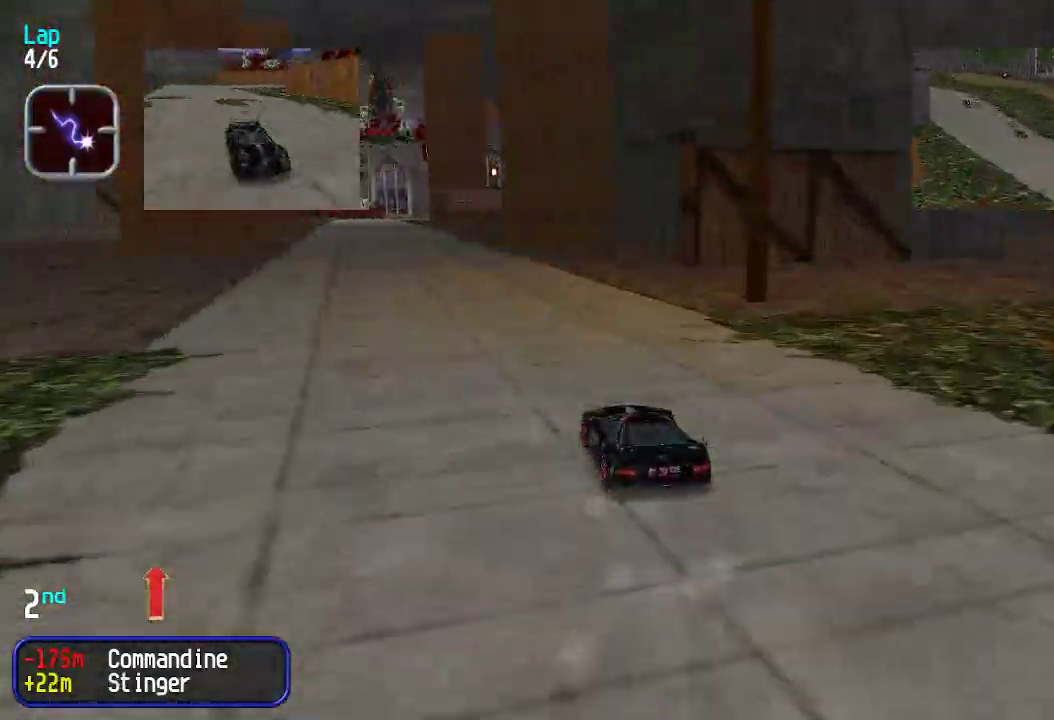
{"keys": ["up"], "events": [[50, "left", "up"], [84, "left", "down"], [134, "left", "up"], [234, "left", "down"], [284, "left", "up"]]}
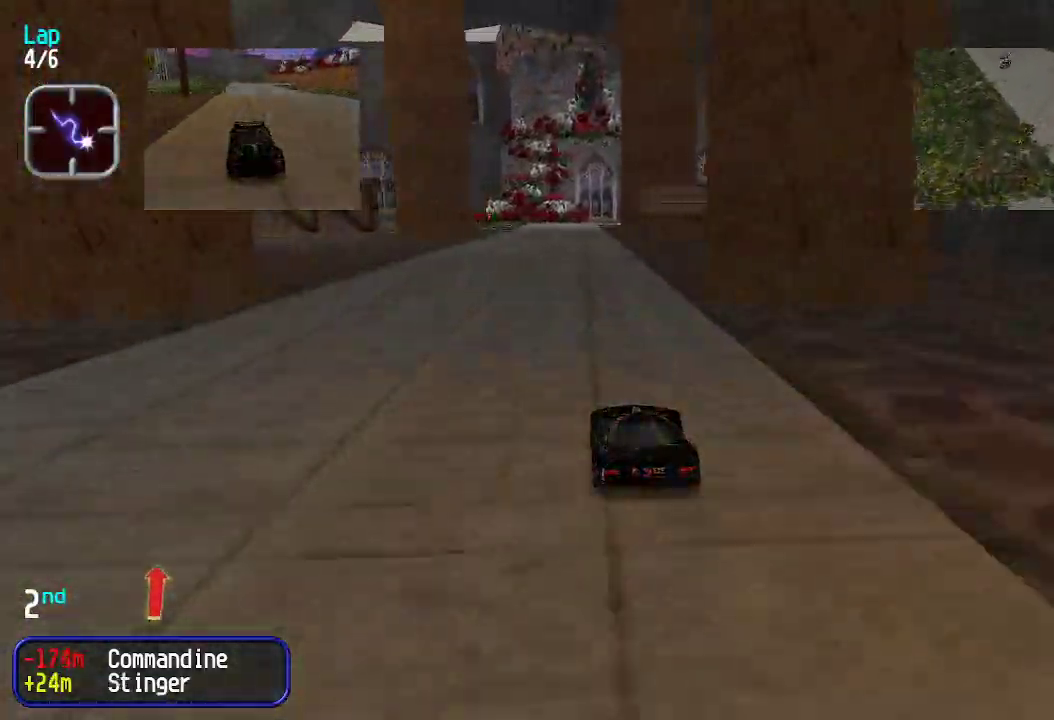
{"keys": ["up"], "events": []}
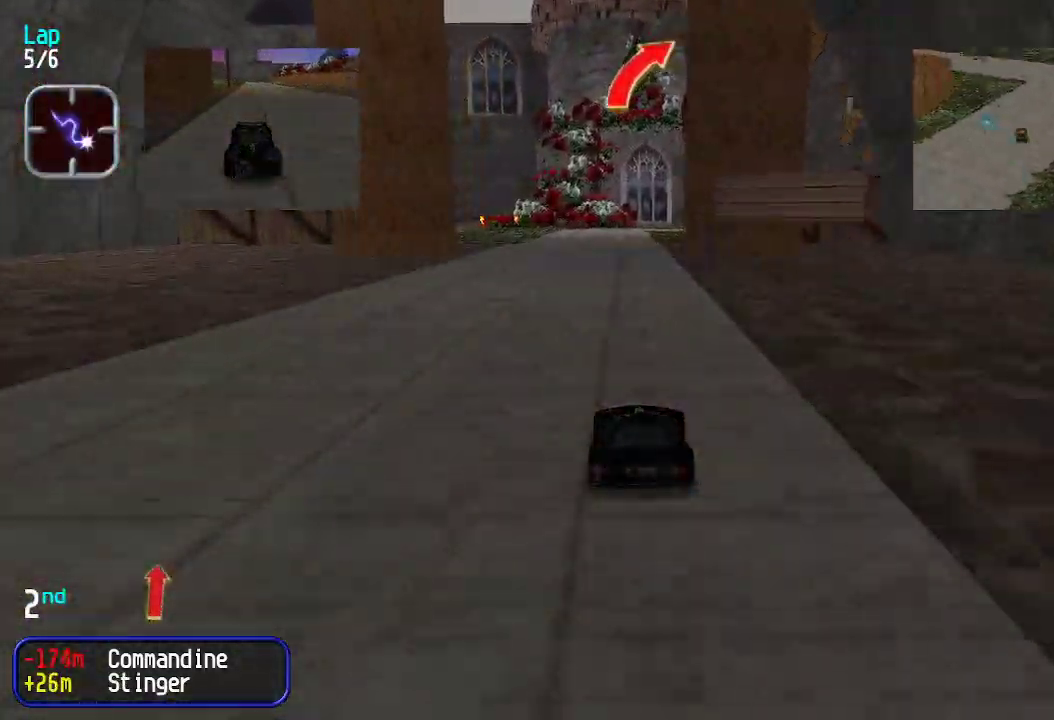
{"keys": ["up"], "events": [[167, "right", "down"], [217, "right", "up"], [451, "right", "down"], [501, "right", "up"]]}
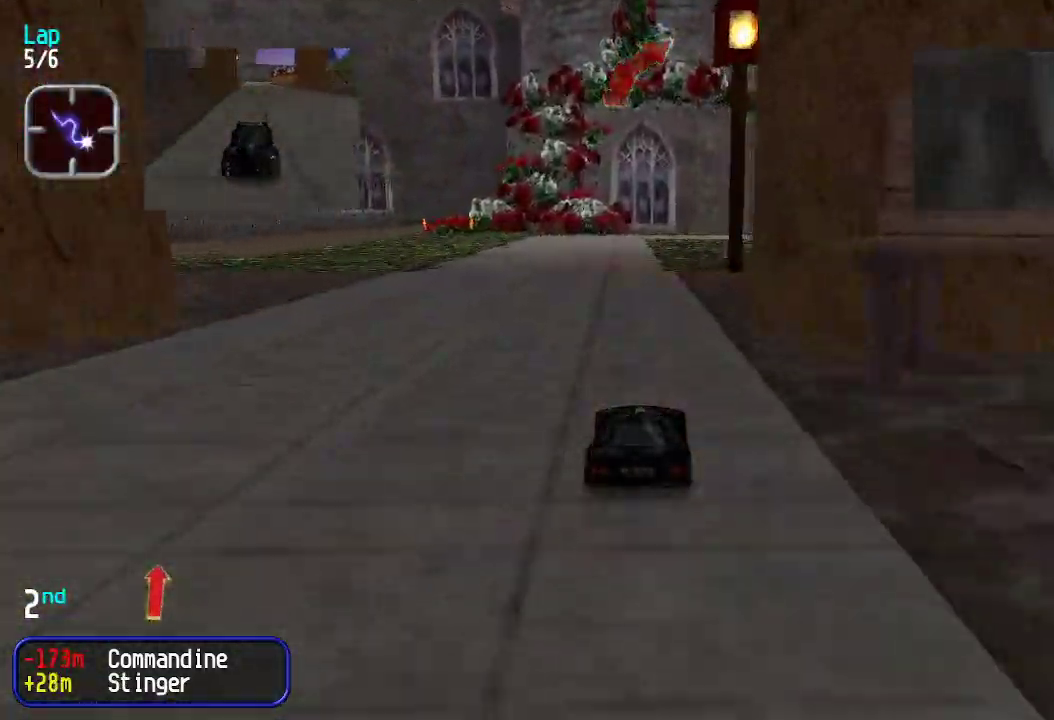
{"keys": ["up"], "events": [[133, "right", "down"], [183, "right", "up"], [284, "right", "down"], [317, "right", "up"]]}
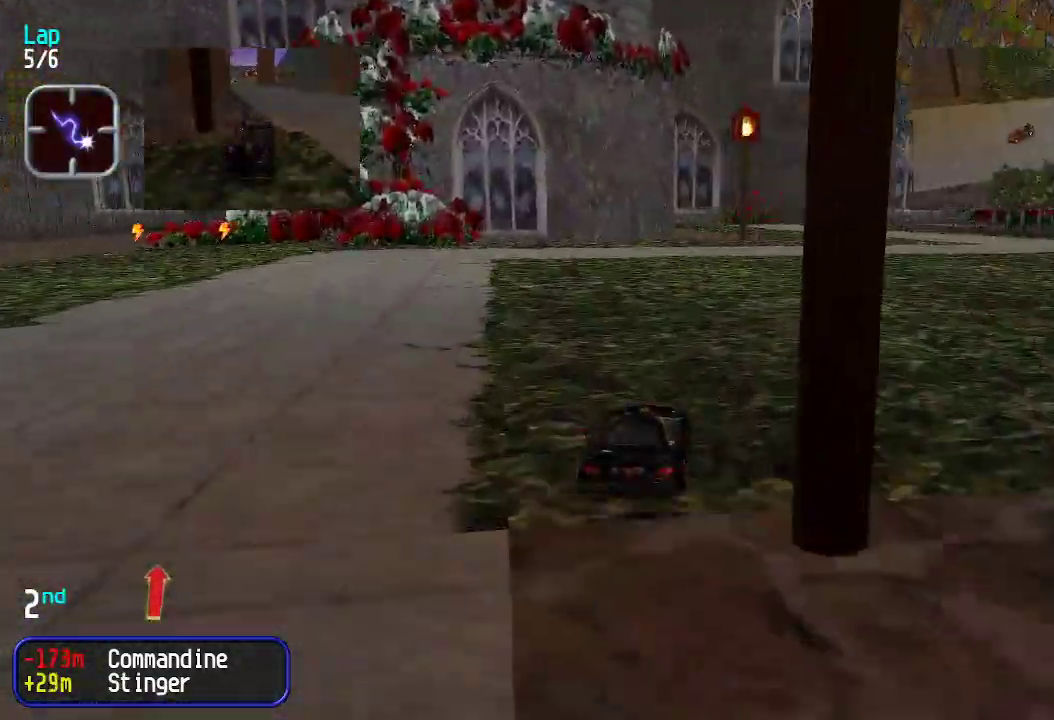
{"keys": ["up"], "events": [[166, "right", "down"], [217, "right", "up"], [300, "right", "down"], [350, "right", "up"]]}